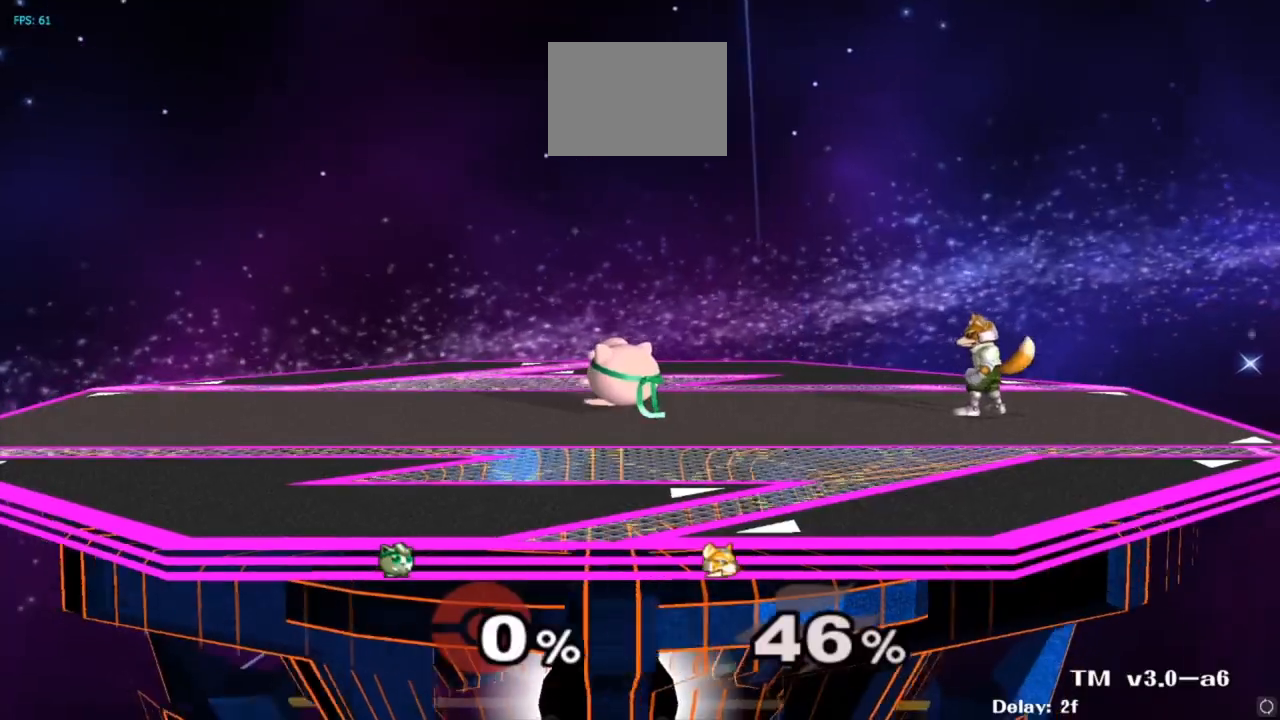
Gameplay with a controller (Nintendo layout); each line is a JSON object with the inputs held at the frame after it. "events" lists button and stick changes between this image and that frame as [ms after this image, input, new state], when the widget could be followed in between. Not read: L3 R3 right_stick.
{"buttons": [], "left_stick": "left", "events": [[300, "left_stick", "left"]]}
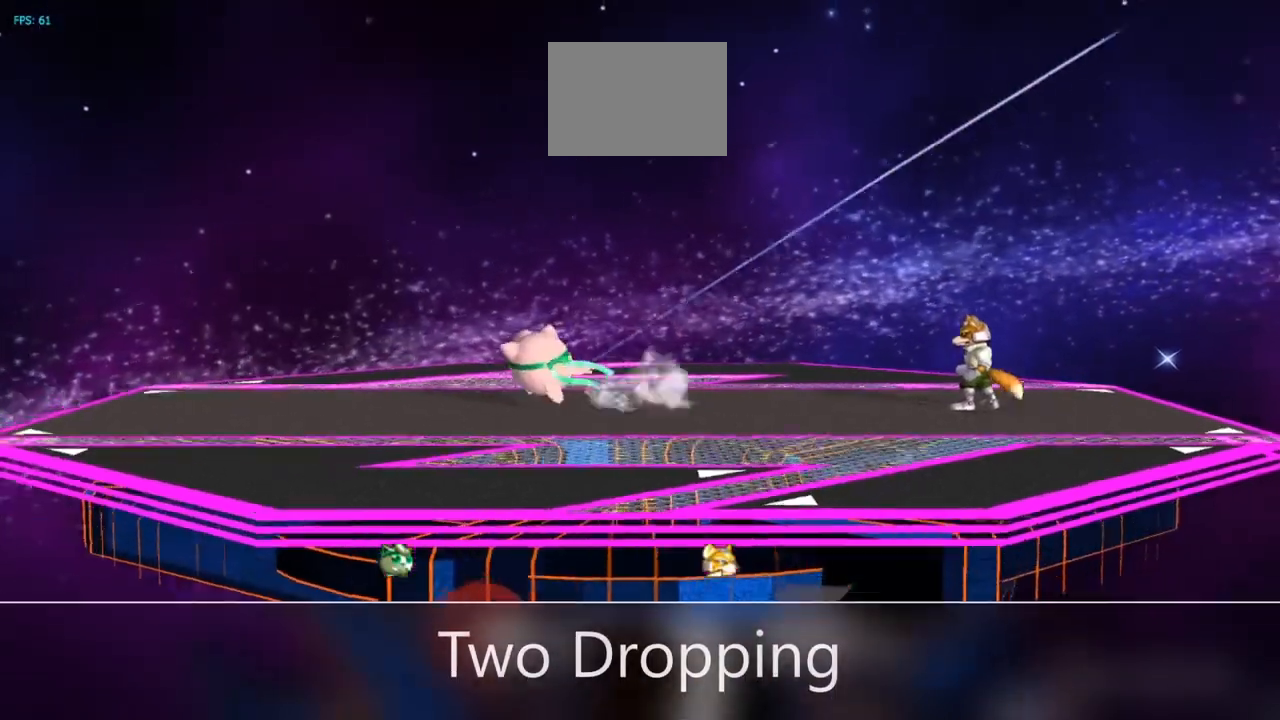
{"buttons": ["L1"], "left_stick": "up-left", "events": [[433, "left_stick", "up-left"], [500, "L1", "down"]]}
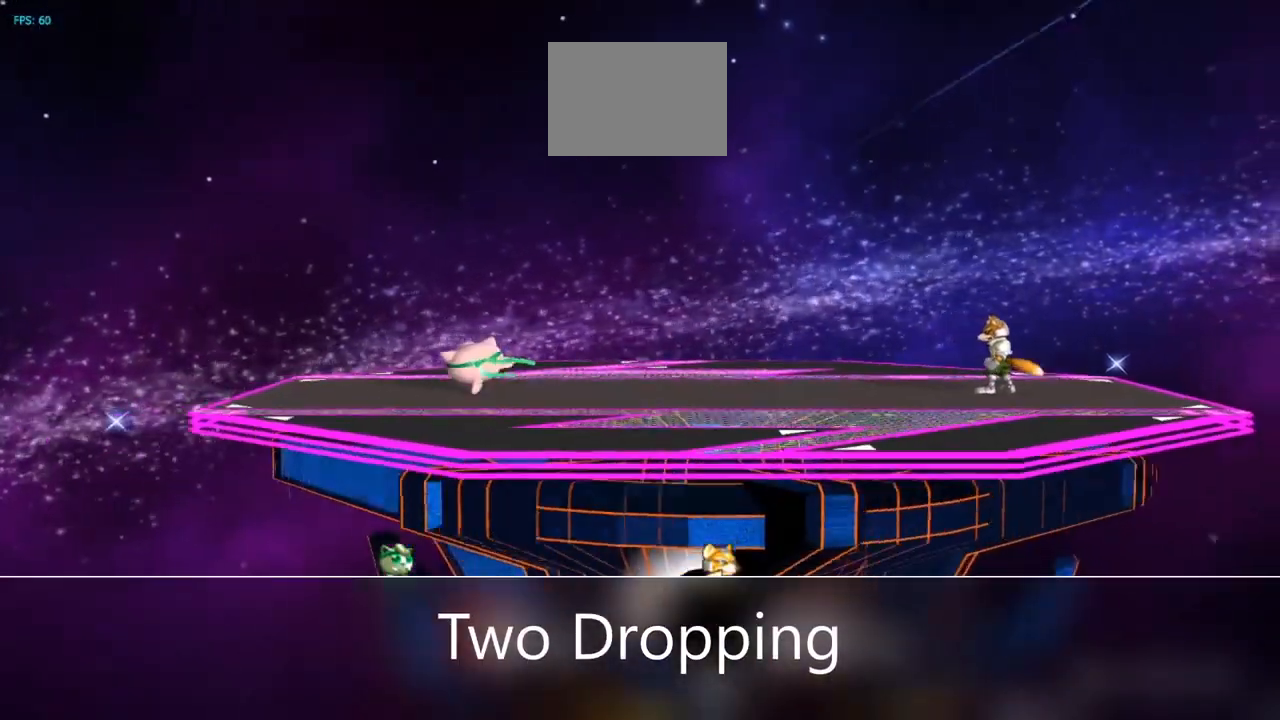
{"buttons": ["L1"], "left_stick": "up-left", "events": []}
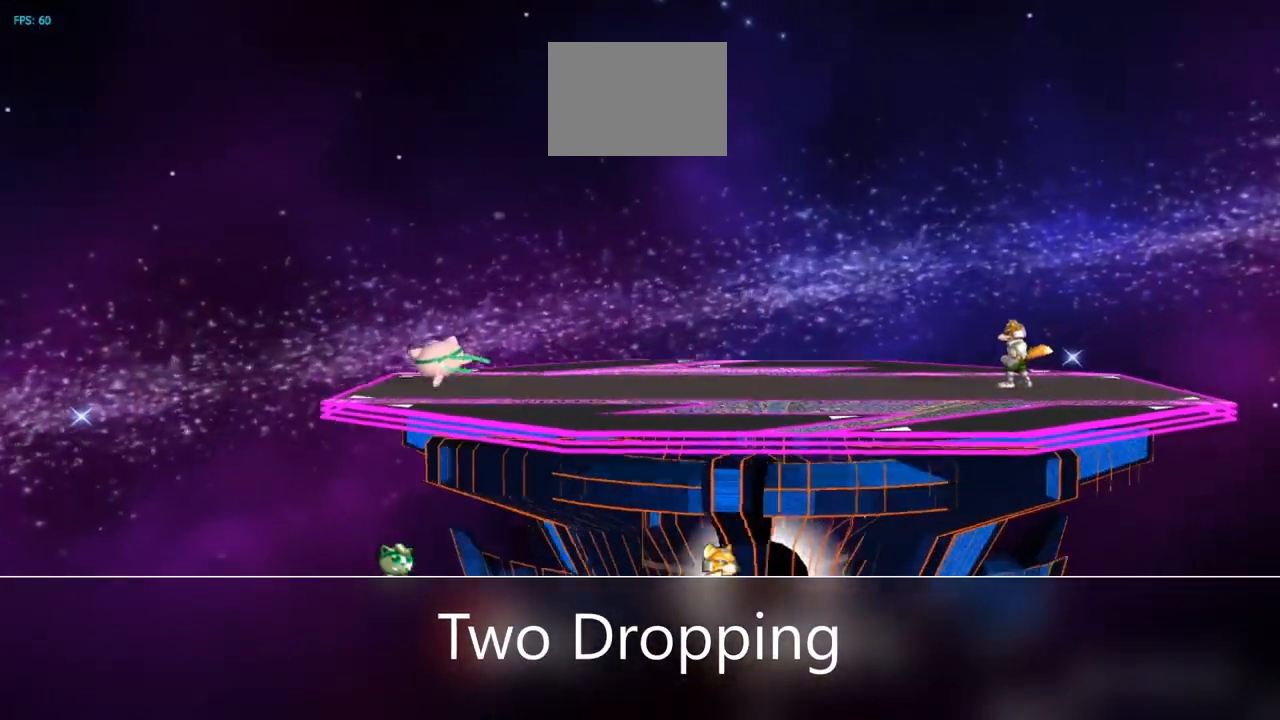
{"buttons": ["L1"], "left_stick": "up-left", "events": []}
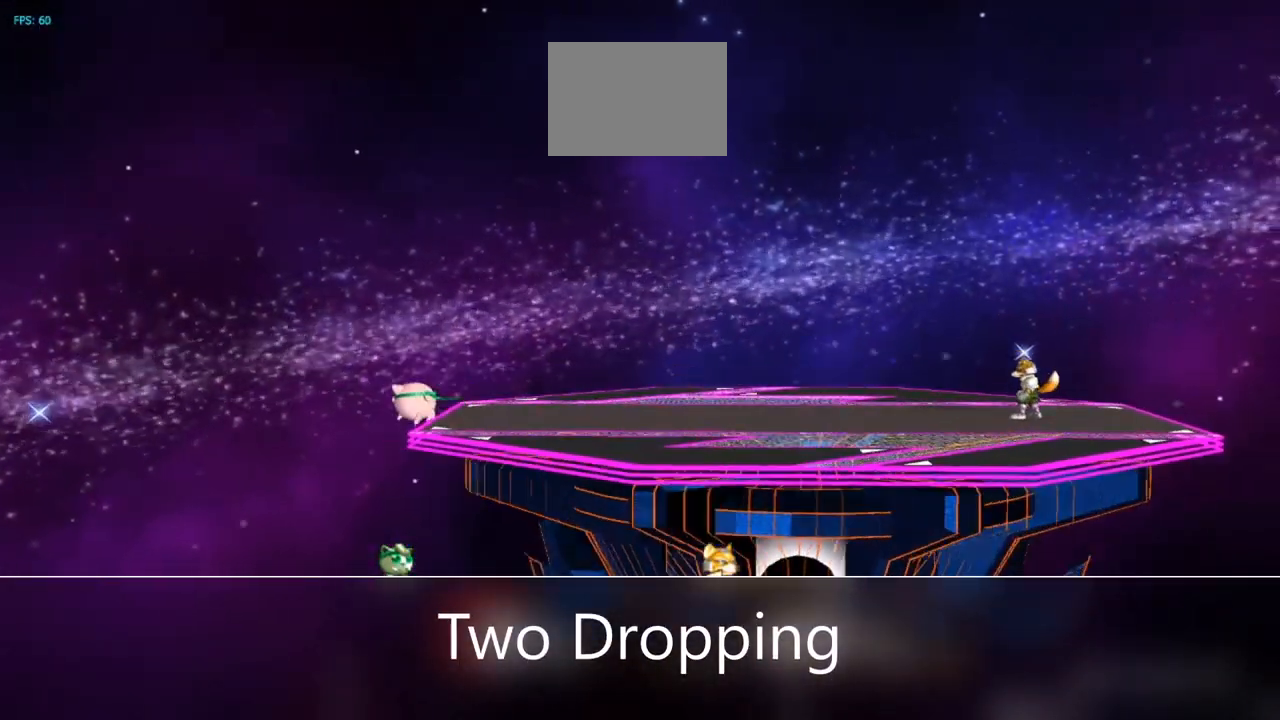
{"buttons": [], "left_stick": "center", "events": [[33, "L1", "up"], [67, "left_stick", "up"], [133, "B", "down"], [267, "B", "up"], [400, "left_stick", "center"]]}
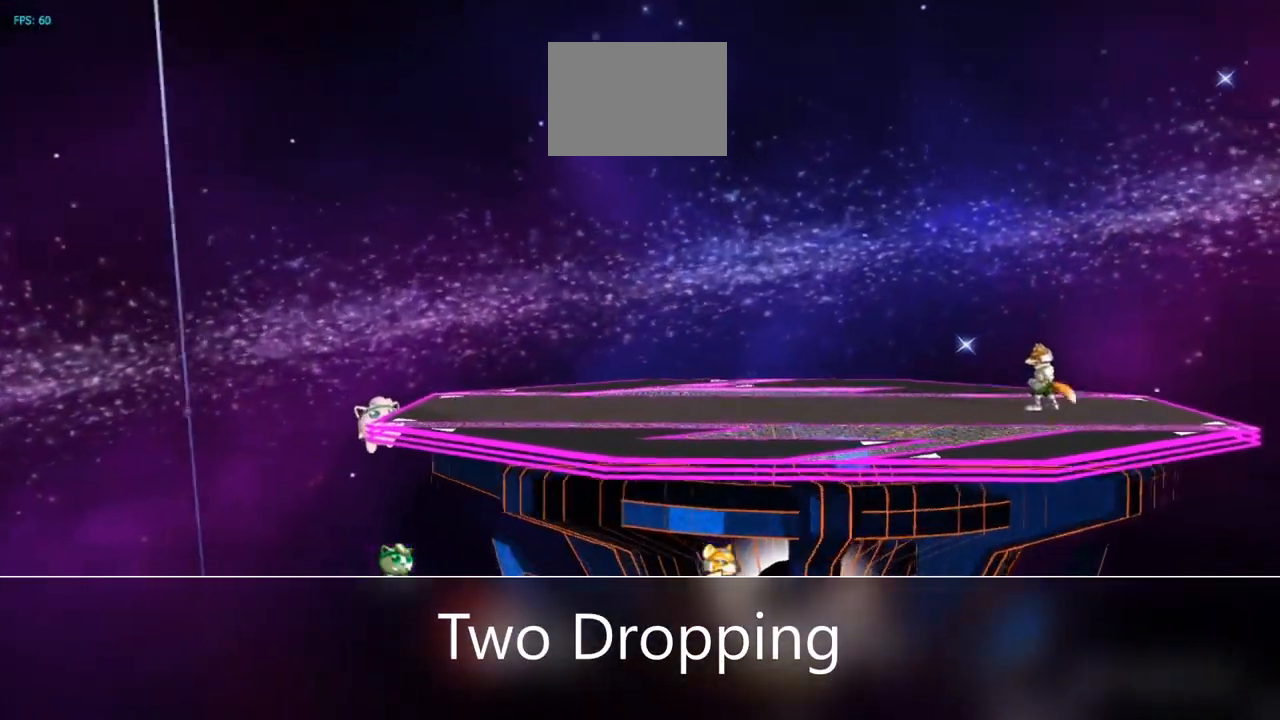
{"buttons": [], "left_stick": "center", "events": []}
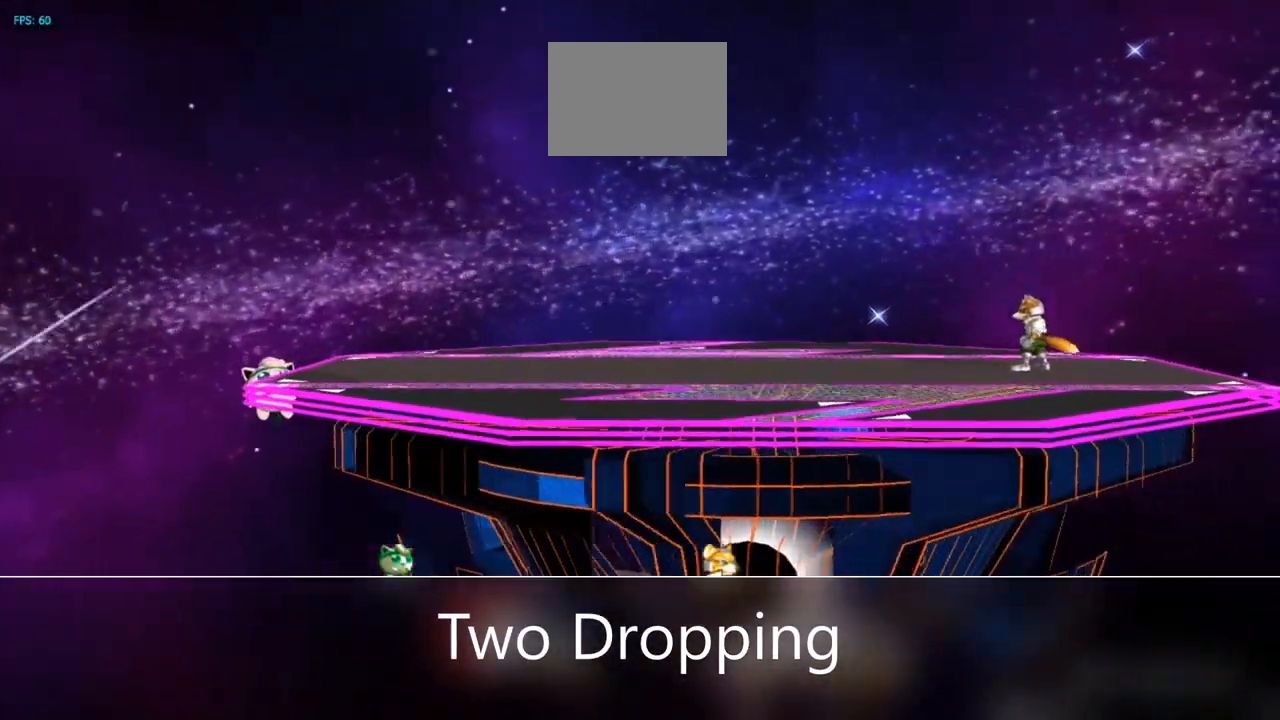
{"buttons": [], "left_stick": "center", "events": []}
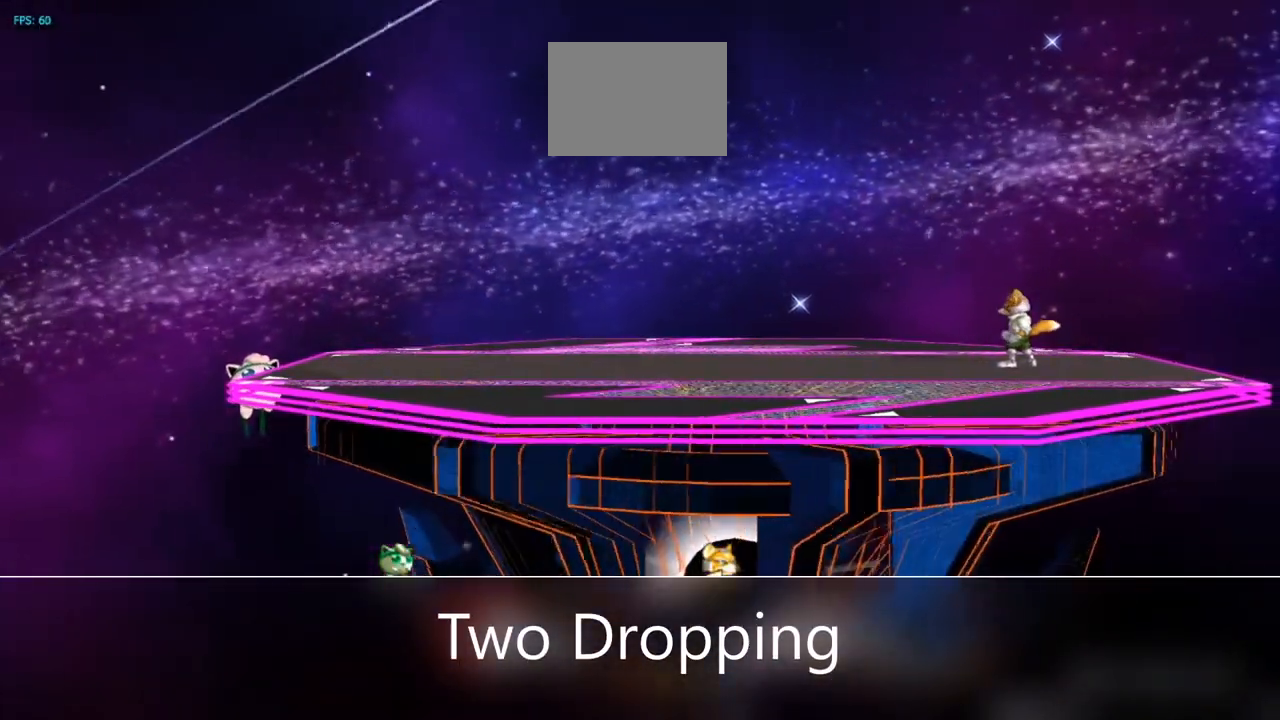
{"buttons": [], "left_stick": "right", "events": [[100, "X", "down"], [267, "left_stick", "right"], [300, "X", "up"]]}
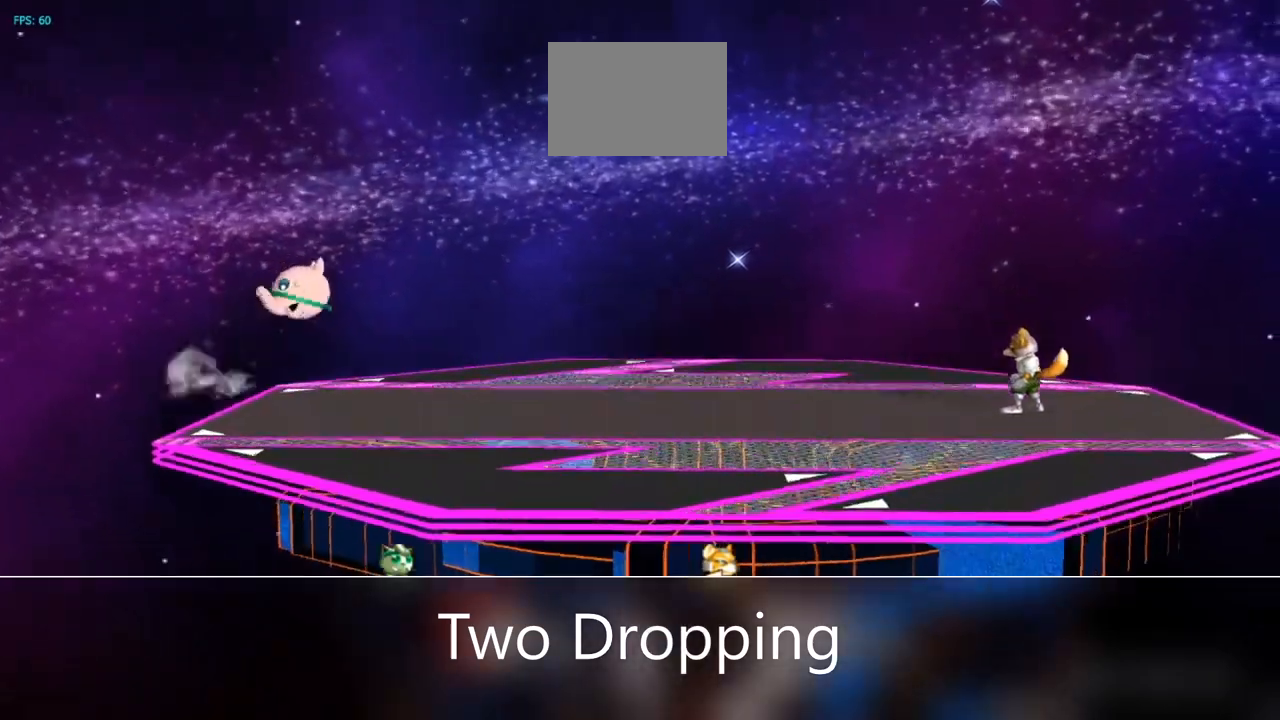
{"buttons": [], "left_stick": "right", "events": []}
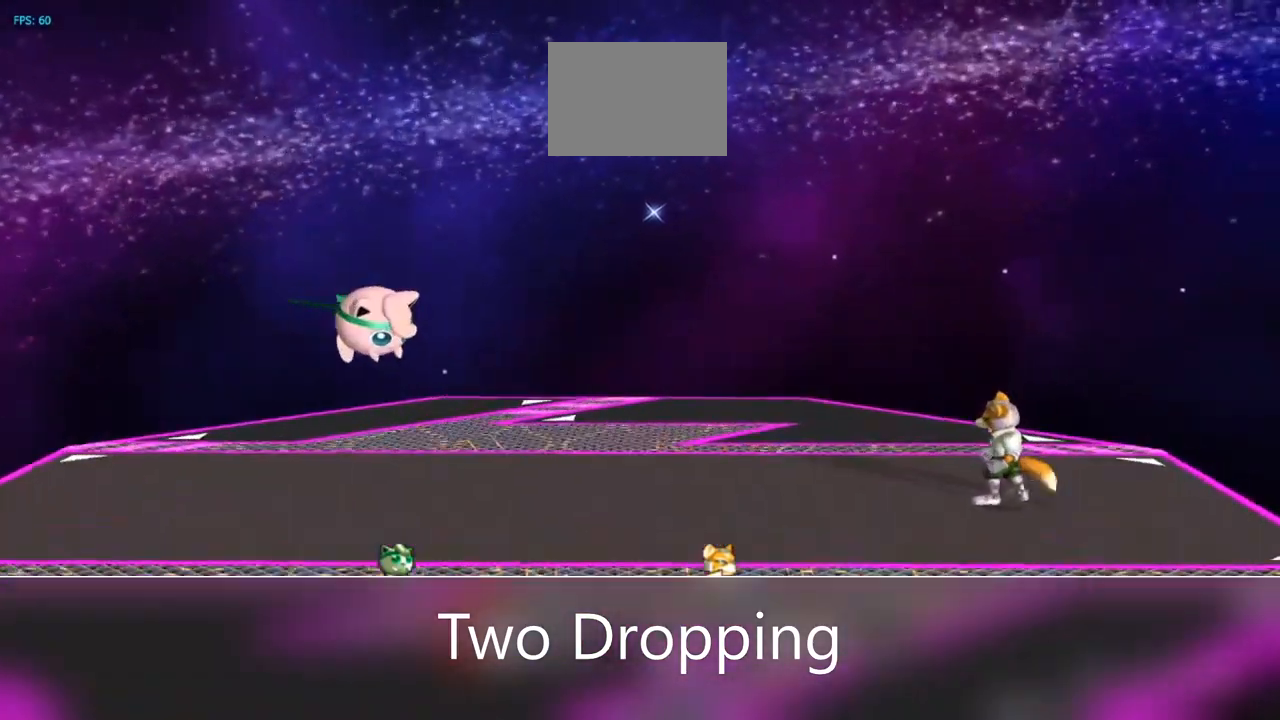
{"buttons": [], "left_stick": "left", "events": [[400, "left_stick", "center"], [500, "left_stick", "left"]]}
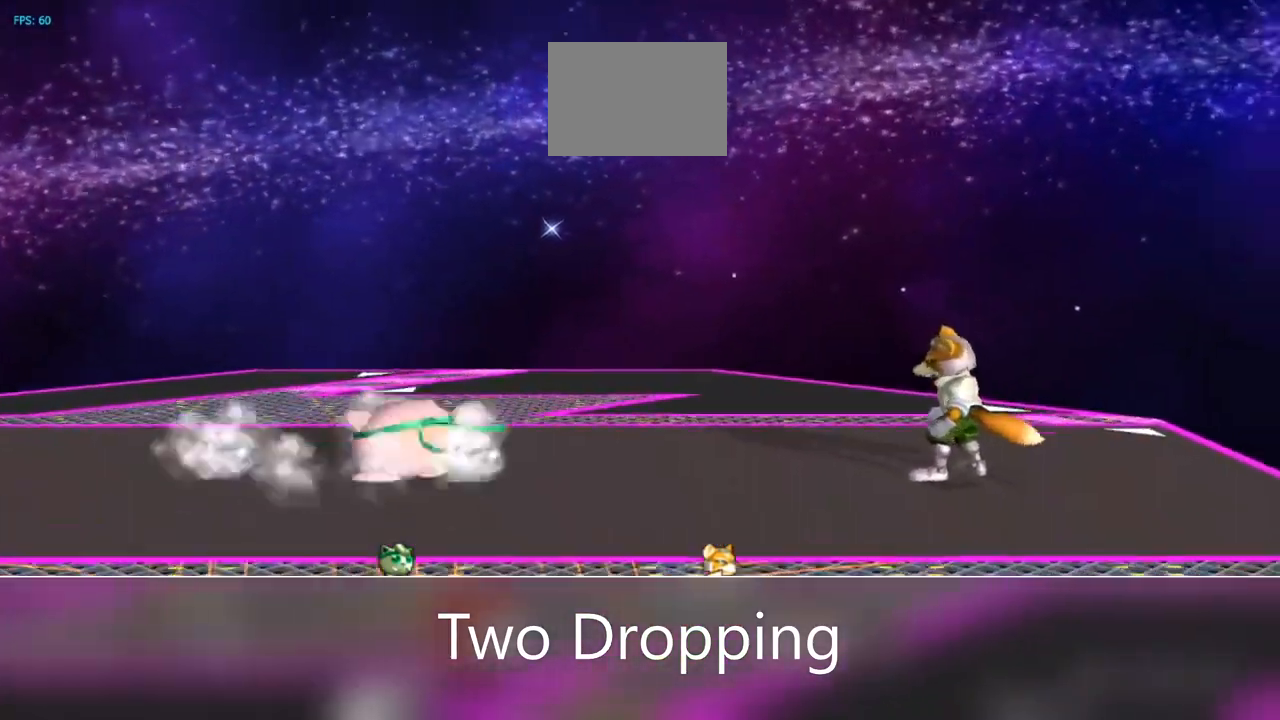
{"buttons": ["L1"], "left_stick": "up-left", "events": [[433, "left_stick", "up-left"], [500, "L1", "down"]]}
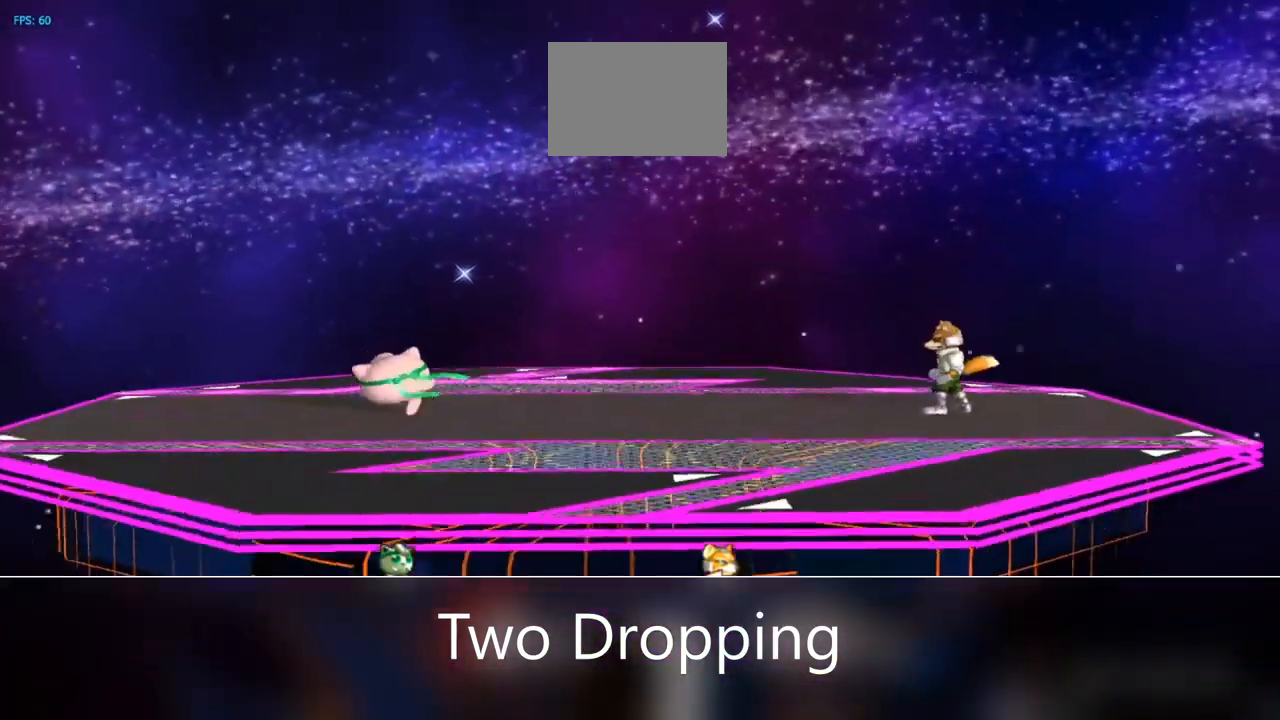
{"buttons": ["L1"], "left_stick": "up-left", "events": []}
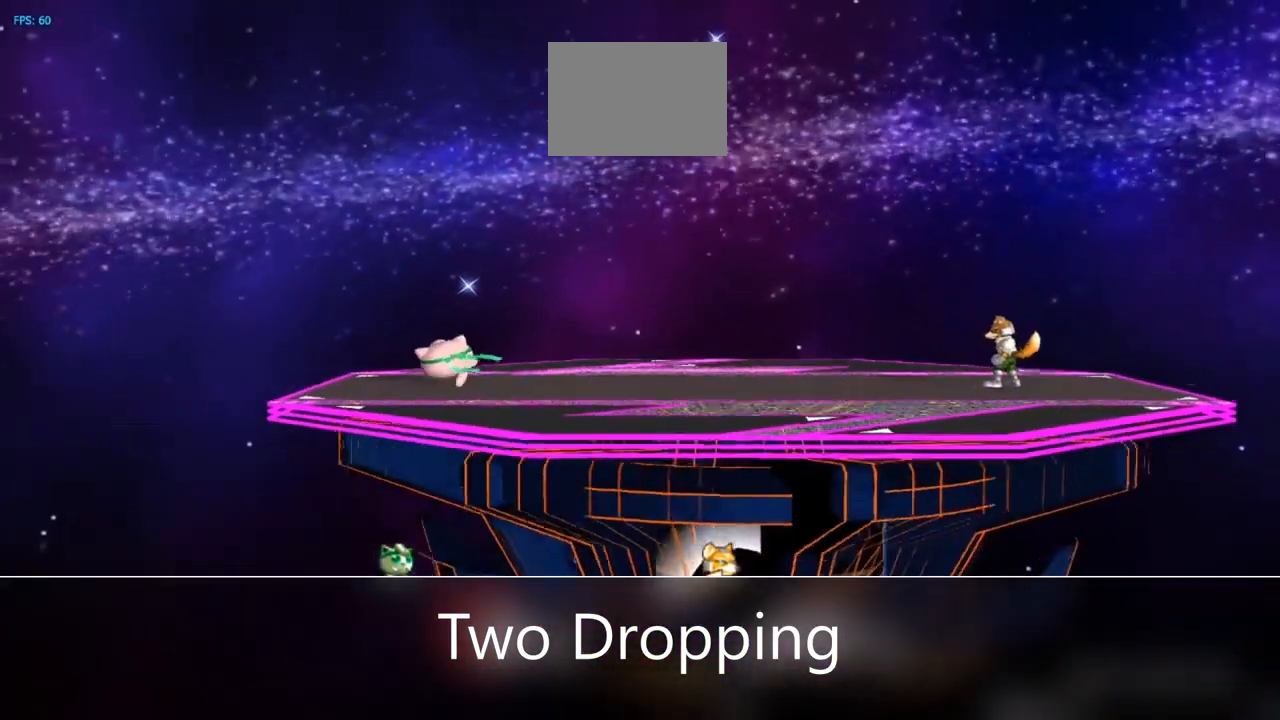
{"buttons": ["L1"], "left_stick": "up-left", "events": []}
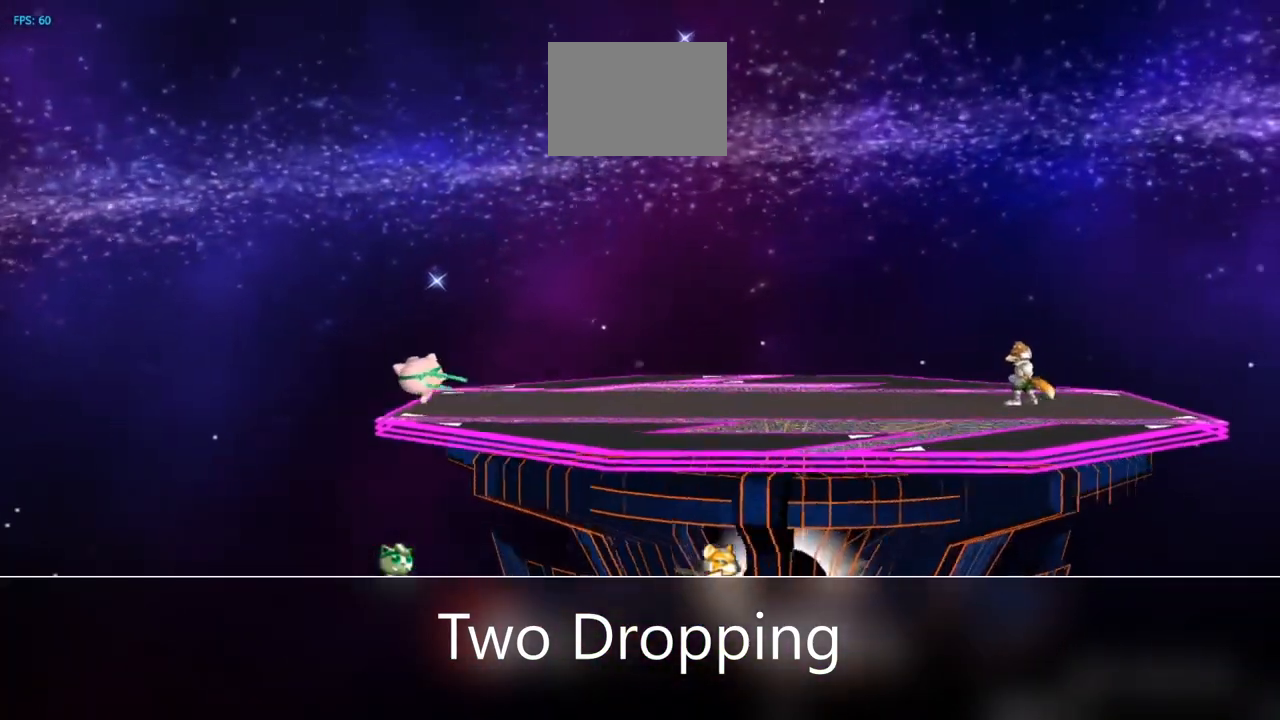
{"buttons": [], "left_stick": "up", "events": [[200, "L1", "up"], [233, "left_stick", "up"], [333, "B", "down"], [467, "B", "up"]]}
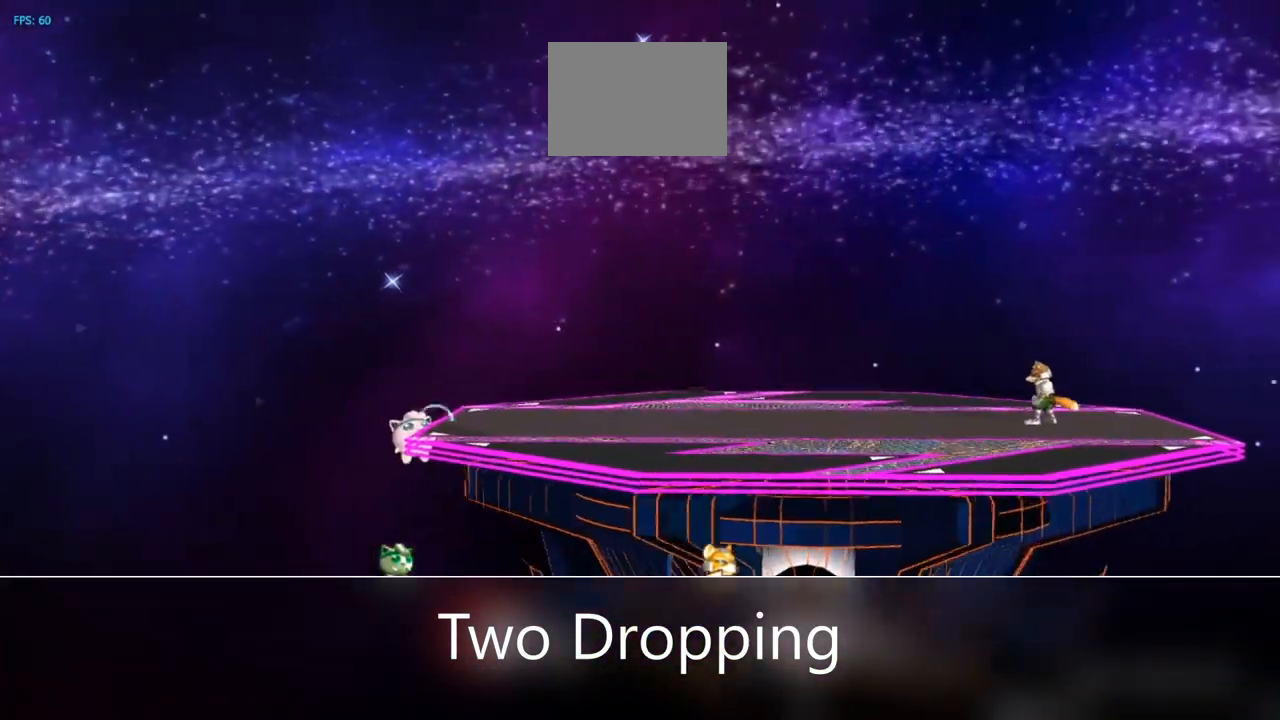
{"buttons": [], "left_stick": "center", "events": [[100, "left_stick", "center"]]}